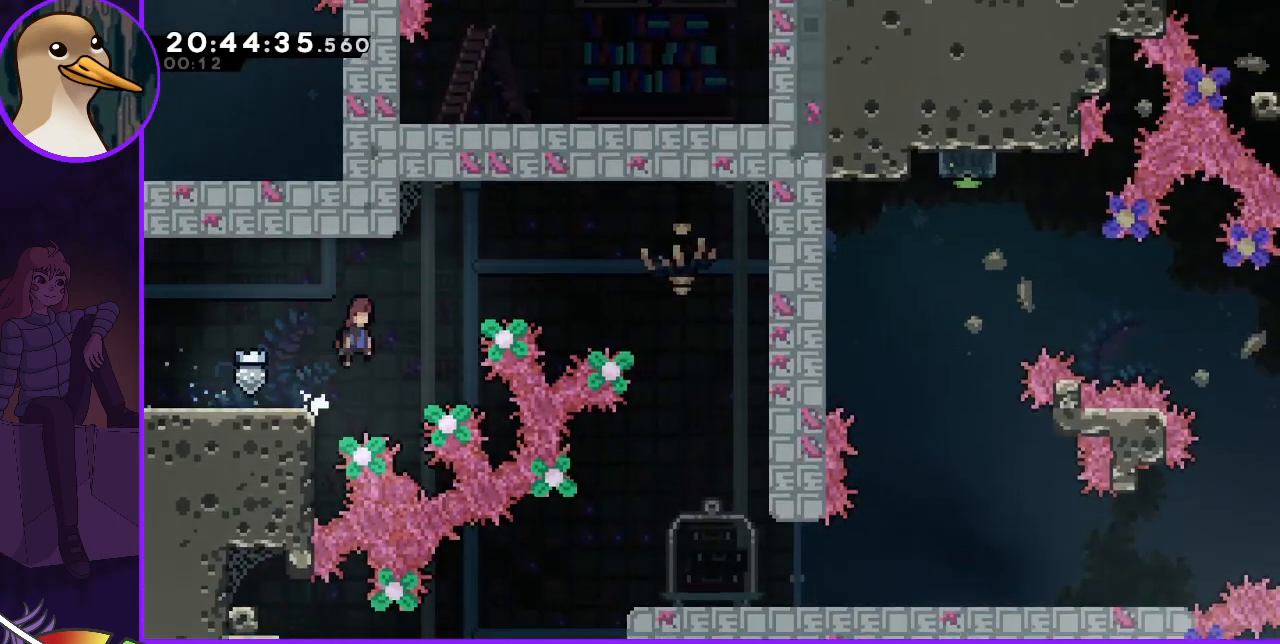
Gameplay with keyboard; each line is a JSON object with the keys held at the frame after it. "events" lists presses ("down") and releases ("up") of "dash", "demo", "down", "grab", "jump", "jump2", "left", "right" and "up" between this image and that frame as [ms after this image, input, new state], when the widget could be followed in between. No other keys are recorded. Mouse input is not recorded. Key names are as the overlay labels them; some are game actions (e.g. jump) rather than physical keys.
{"keys": ["right"], "events": [[367, "dash", "down"], [433, "dash", "up"], [500, "jump", "up"]]}
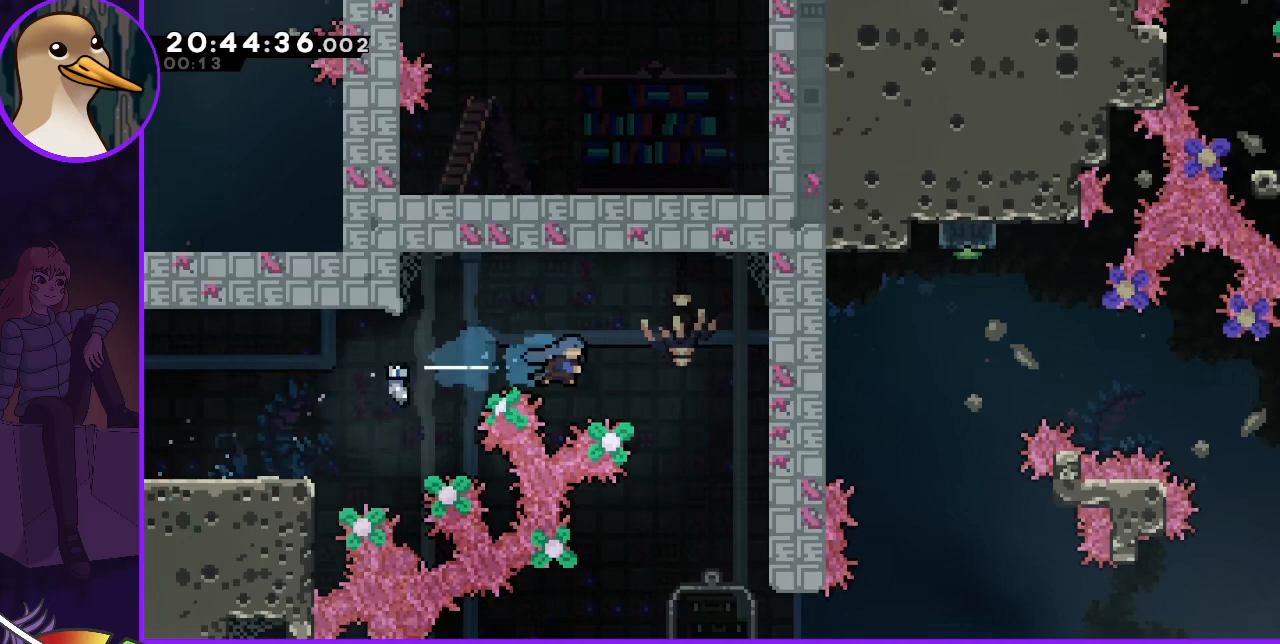
{"keys": ["down"], "events": [[233, "down", "down"], [300, "right", "up"]]}
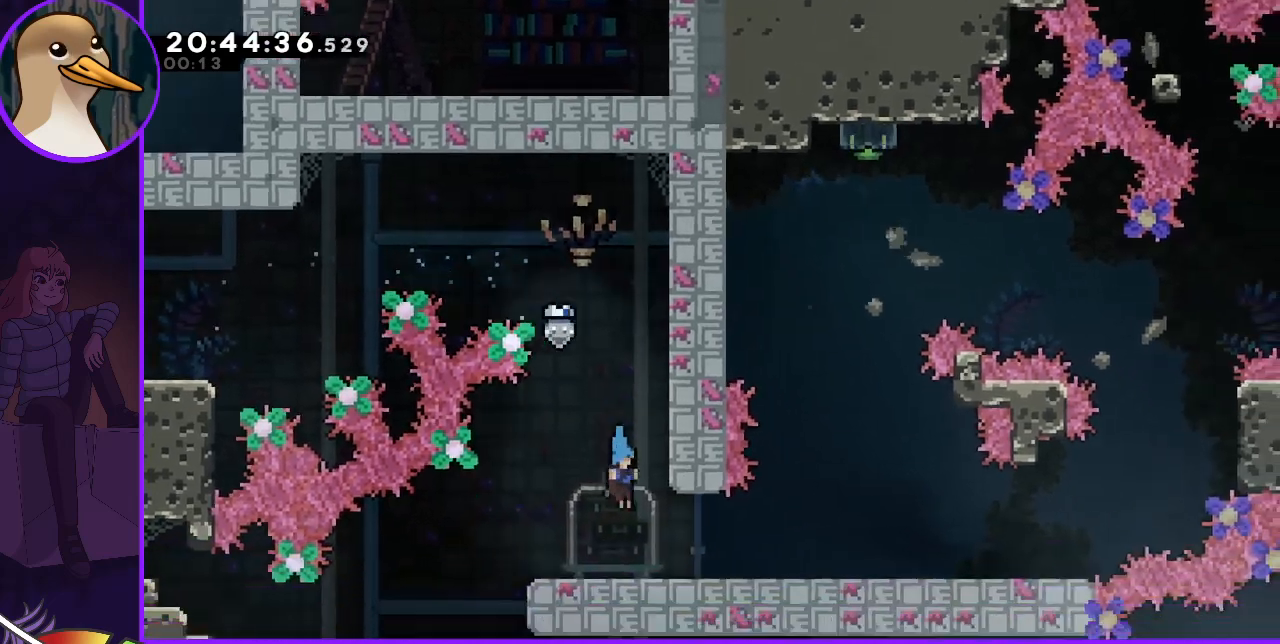
{"keys": ["right"], "events": [[33, "right", "down"], [67, "down", "up"]]}
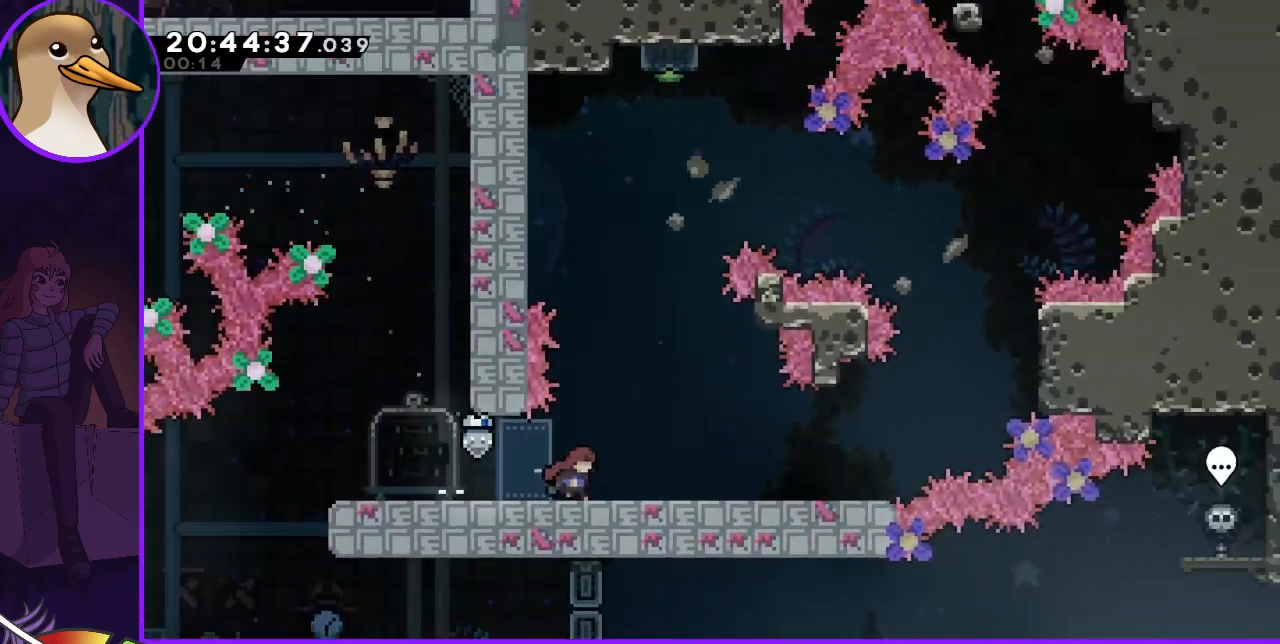
{"keys": ["right"], "events": []}
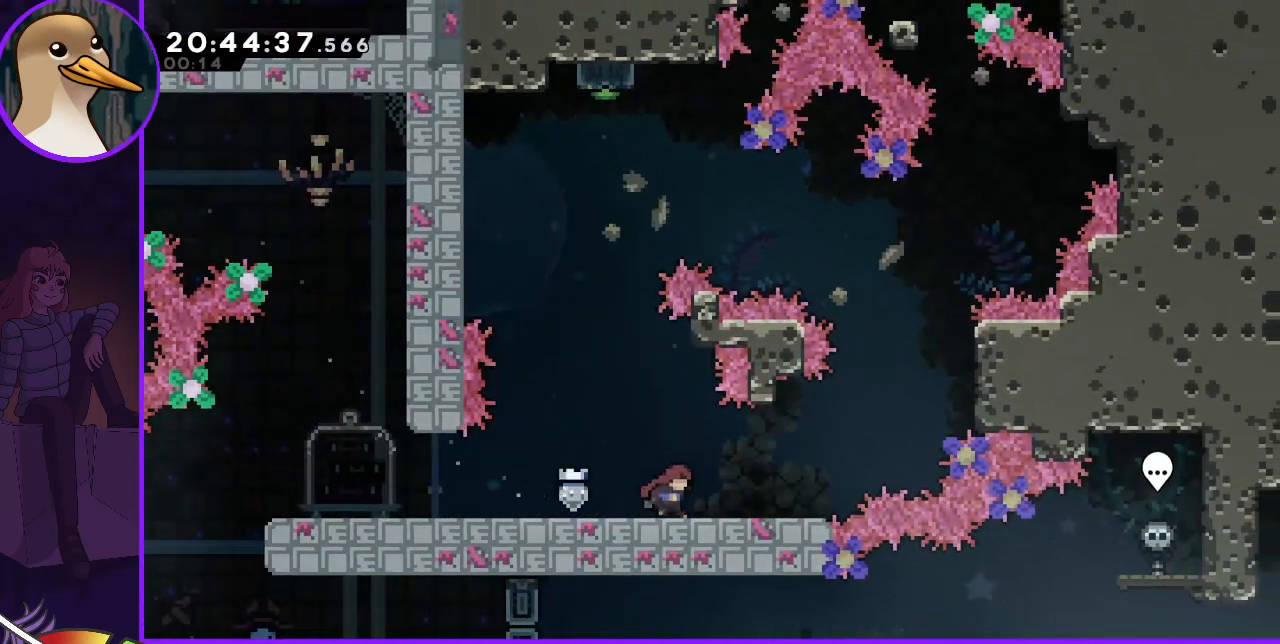
{"keys": [], "events": [[33, "right", "up"], [333, "right", "down"], [400, "right", "up"]]}
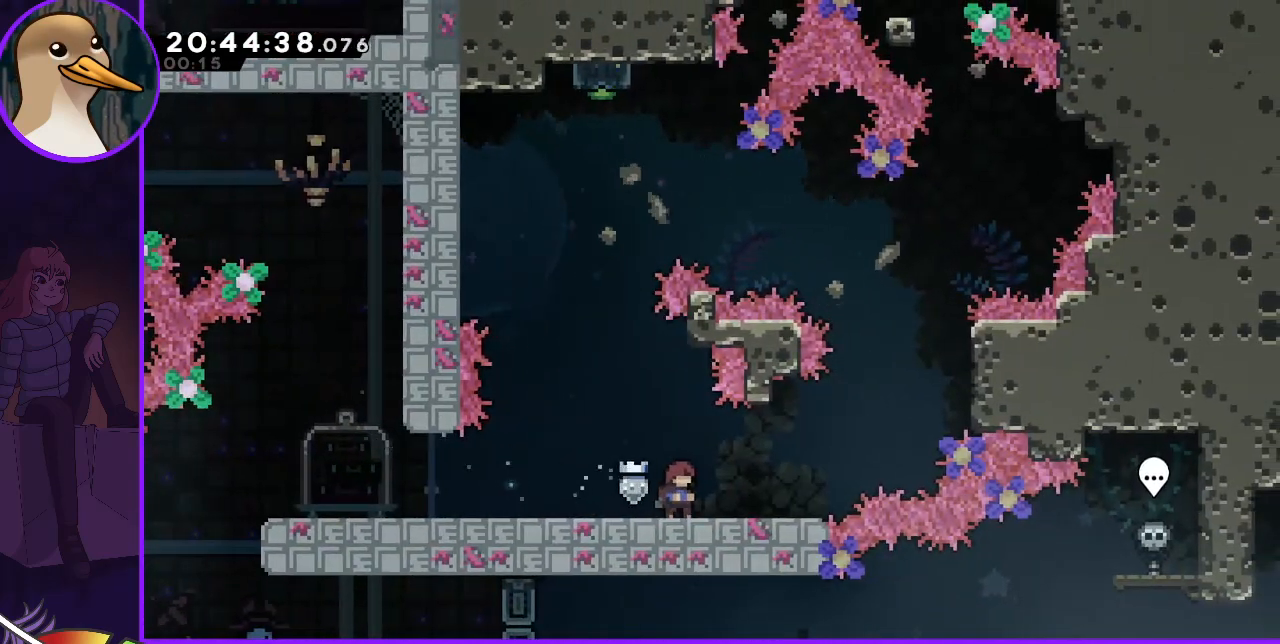
{"keys": ["jump"], "events": [[167, "jump", "down"]]}
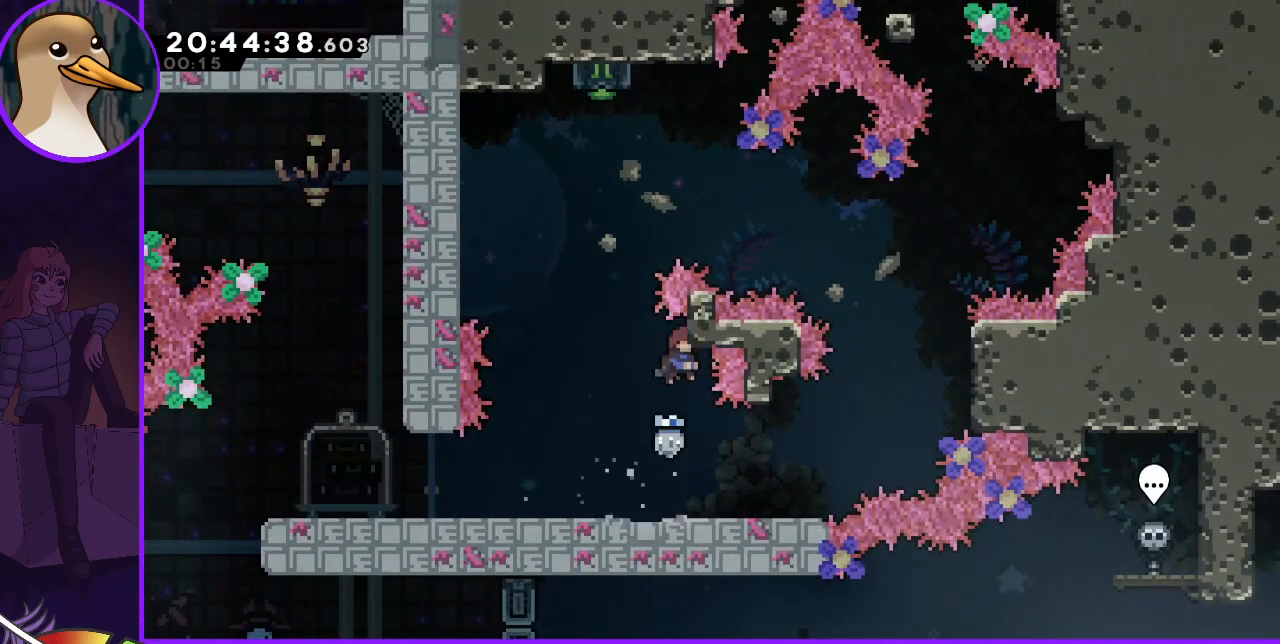
{"keys": ["jump", "jump2"], "events": [[33, "jump2", "down"], [467, "jump2", "up"], [500, "jump2", "down"]]}
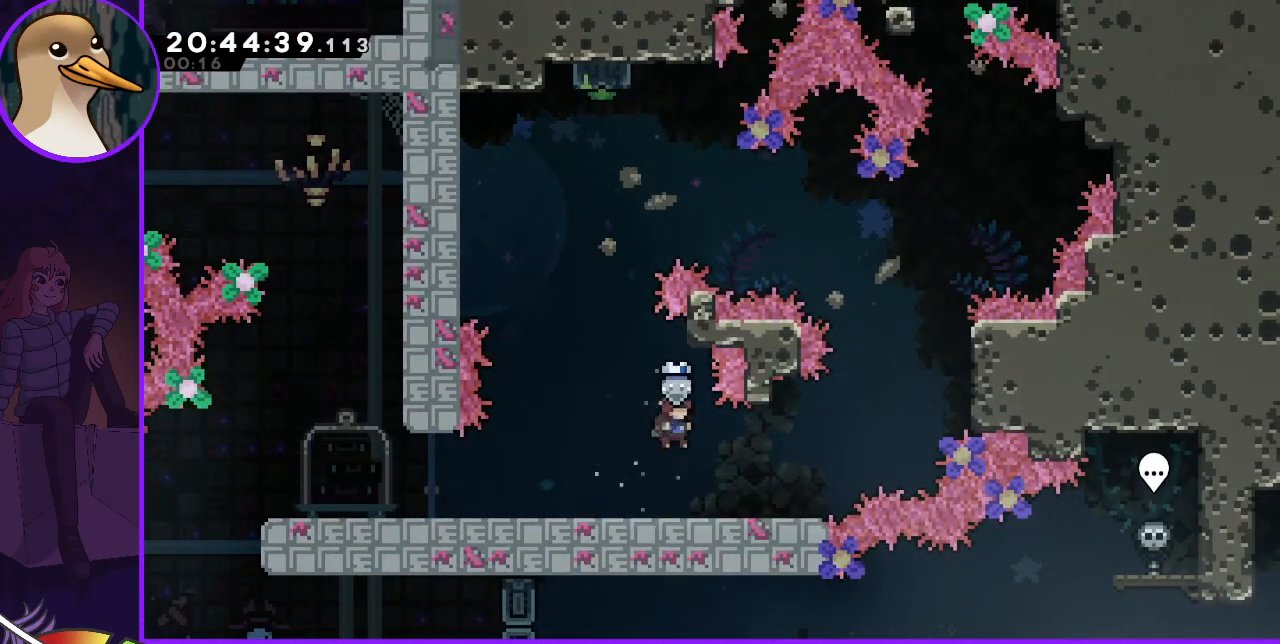
{"keys": ["jump"], "events": [[200, "jump2", "up"], [300, "jump", "up"], [433, "jump", "down"]]}
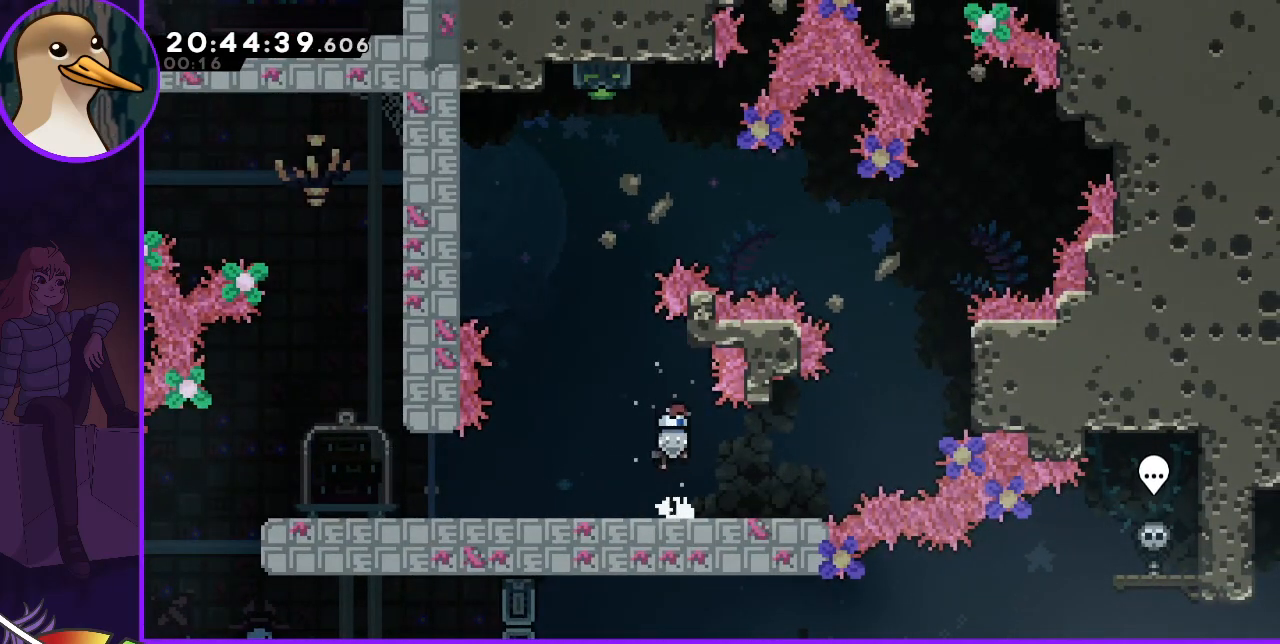
{"keys": ["jump", "jump2"], "events": [[400, "jump2", "down"]]}
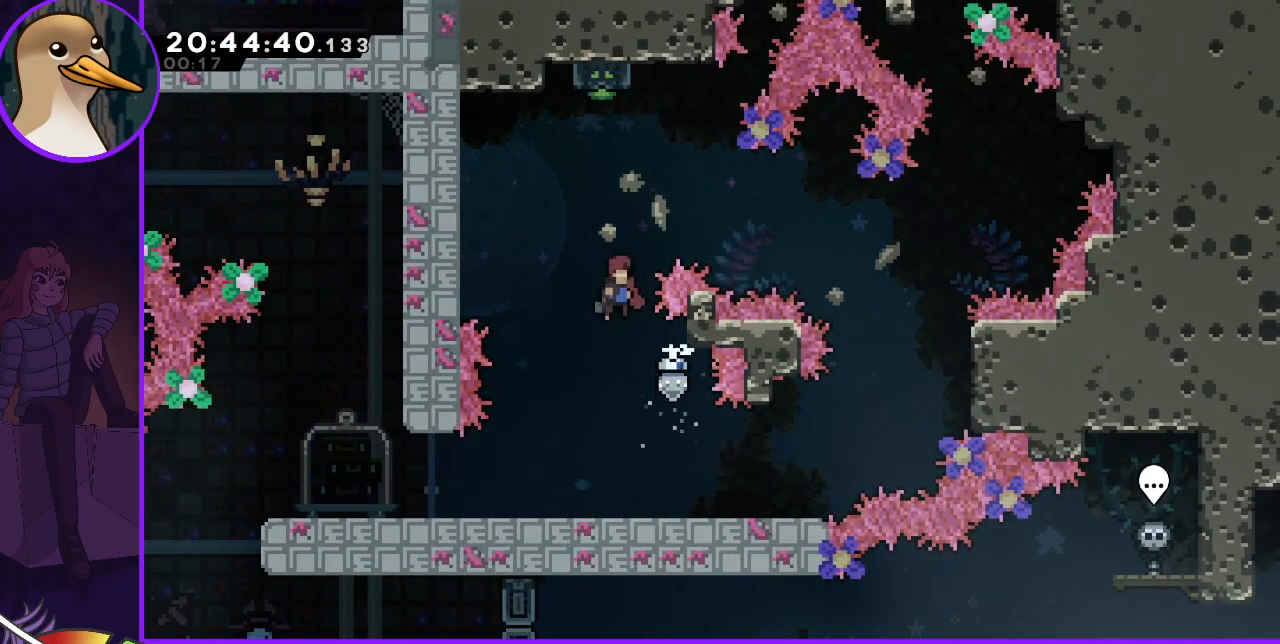
{"keys": [], "events": [[167, "dash", "down"], [167, "jump2", "up"], [167, "up", "down"], [433, "dash", "up"], [433, "jump", "up"], [467, "up", "up"]]}
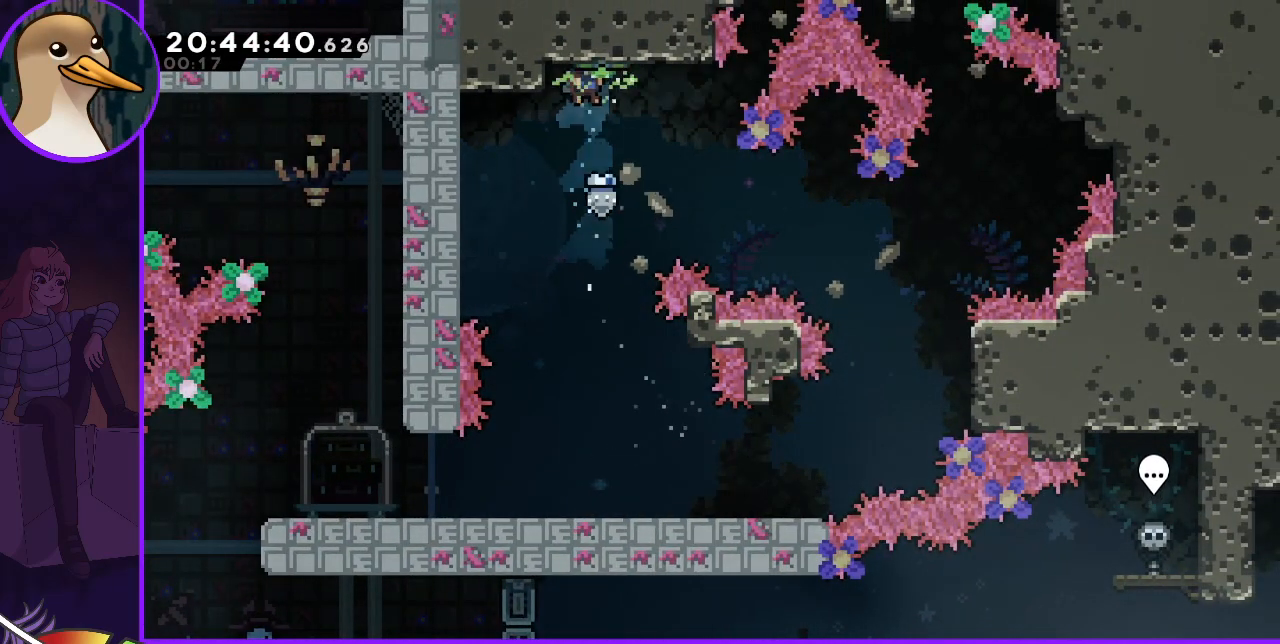
{"keys": ["down"], "events": [[33, "down", "down"]]}
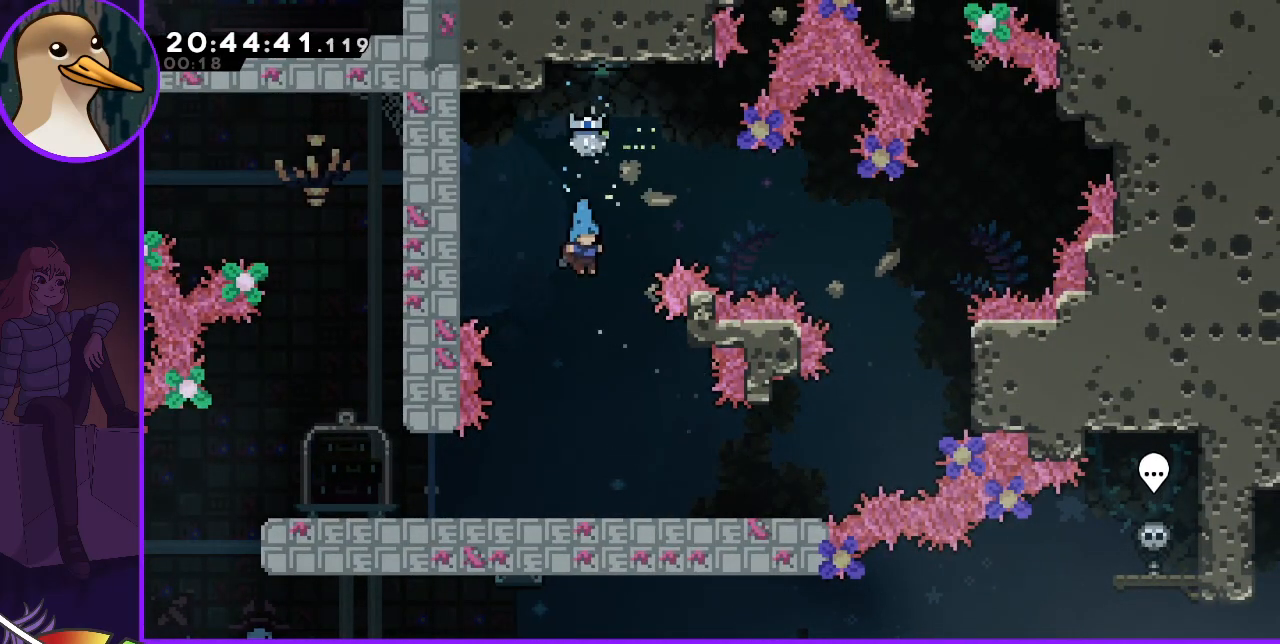
{"keys": ["left"], "events": [[300, "left", "down"], [367, "down", "up"]]}
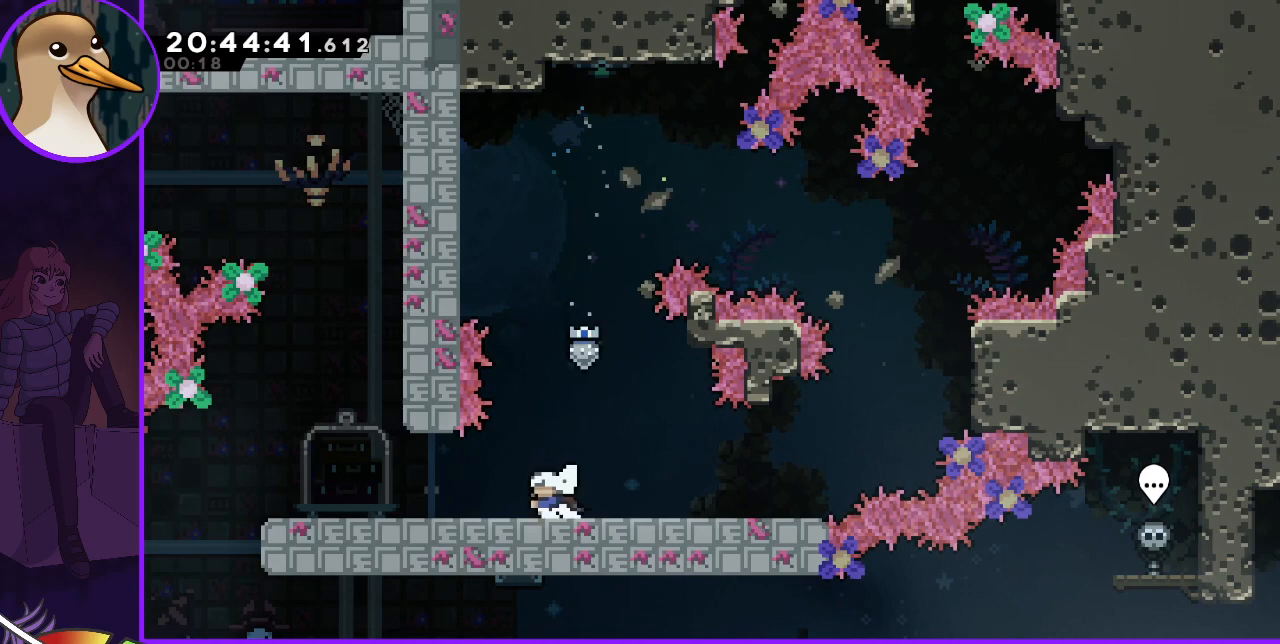
{"keys": ["left"], "events": [[33, "dash", "down"], [67, "dash", "up"]]}
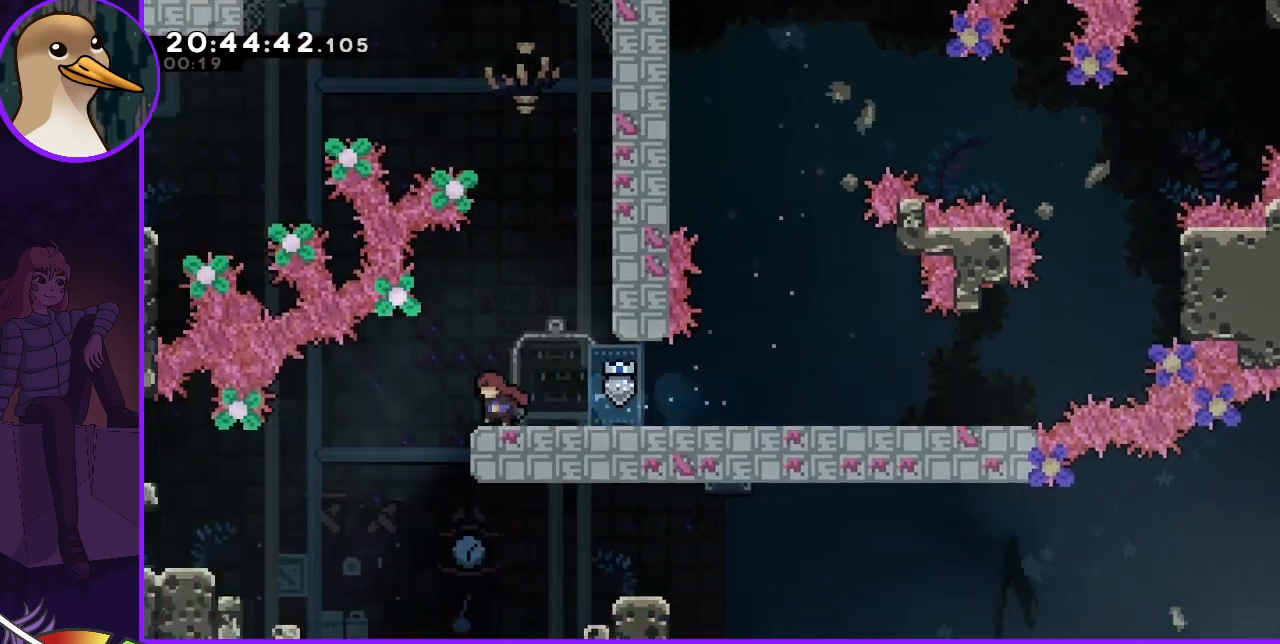
{"keys": [], "events": [[167, "left", "up"], [233, "right", "down"], [467, "right", "up"]]}
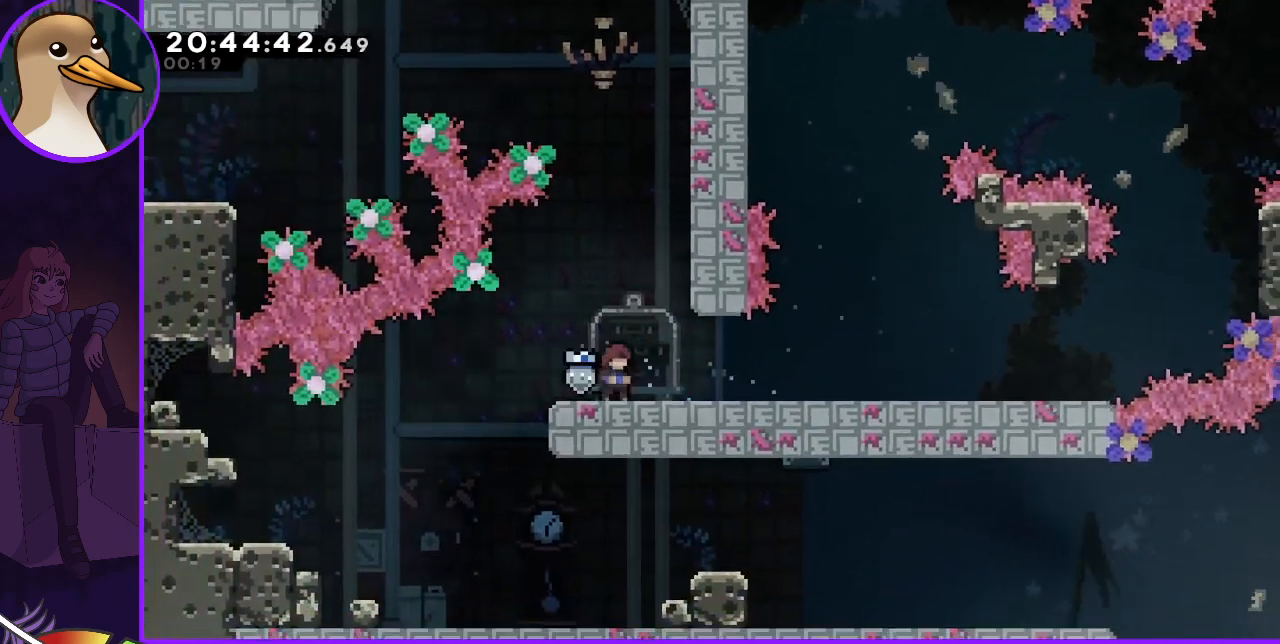
{"keys": [], "events": [[133, "left", "down"], [400, "left", "up"]]}
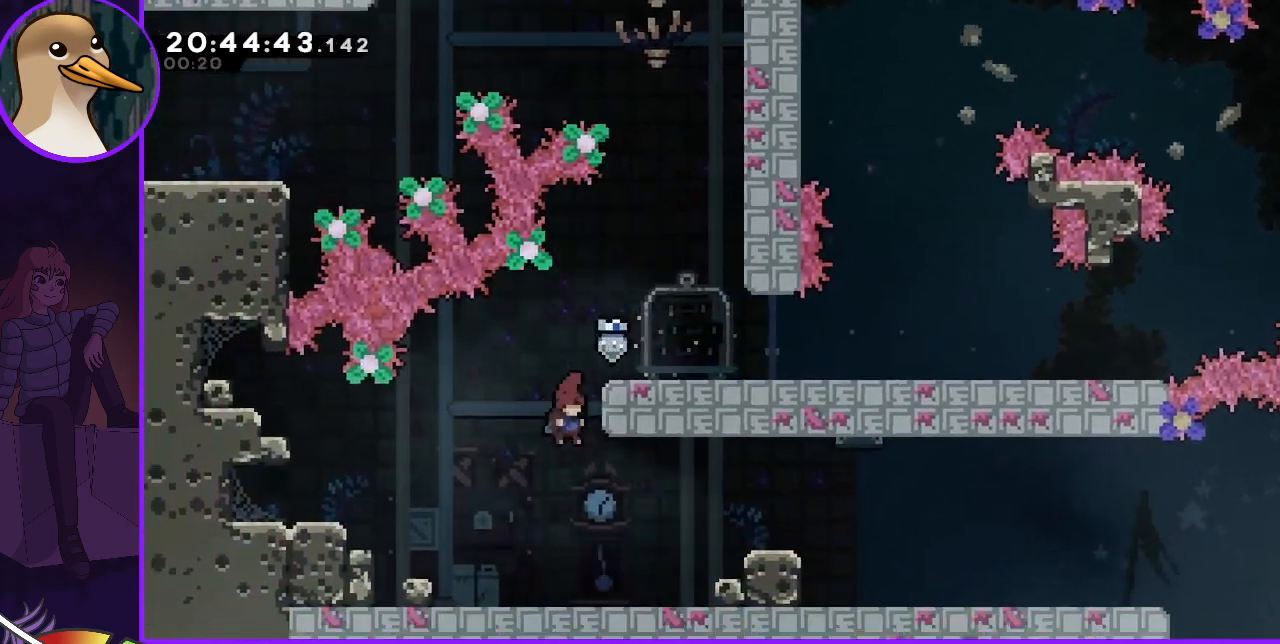
{"keys": ["right"], "events": [[33, "right", "down"], [233, "dash", "down"], [367, "dash", "up"]]}
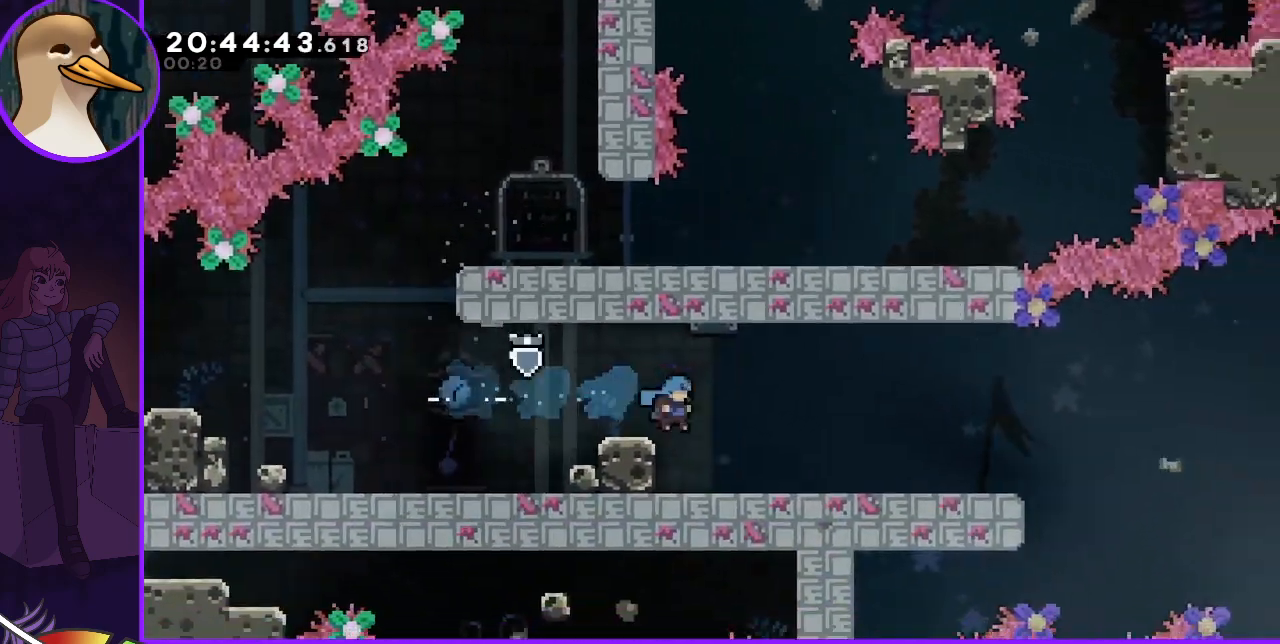
{"keys": ["right"], "events": []}
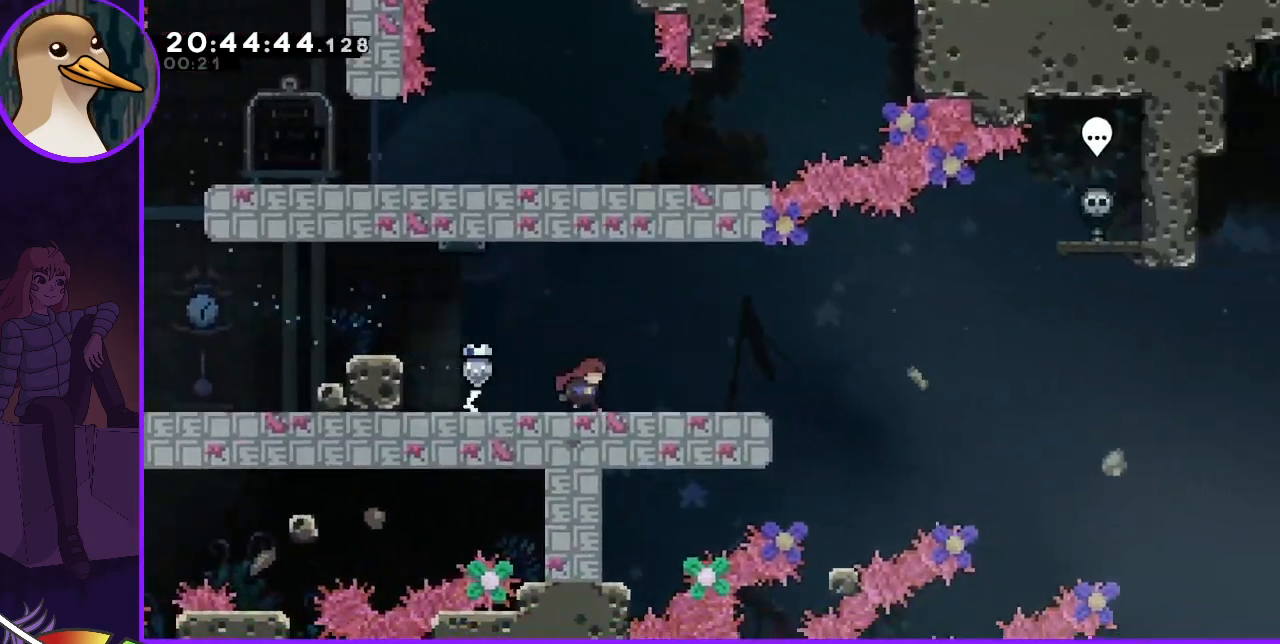
{"keys": ["down"], "events": [[200, "right", "up"], [367, "down", "down"], [433, "down", "up"], [500, "down", "down"]]}
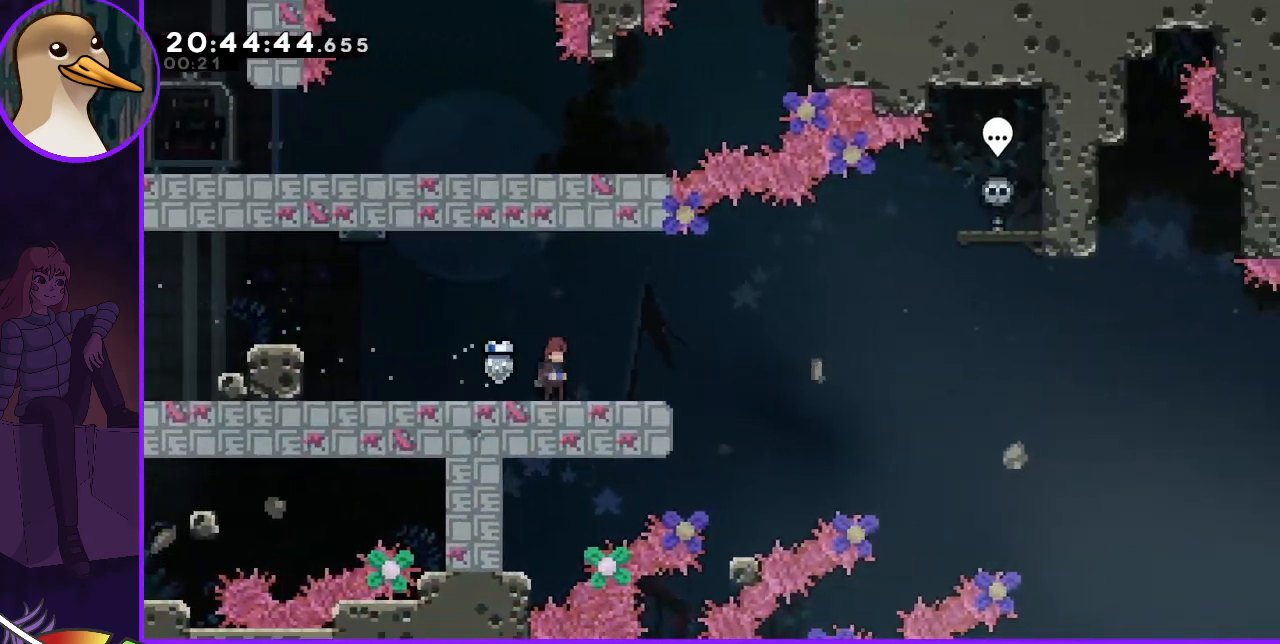
{"keys": [], "events": [[67, "down", "up"], [200, "down", "down"], [233, "down", "up"], [467, "right", "down"], [500, "right", "up"]]}
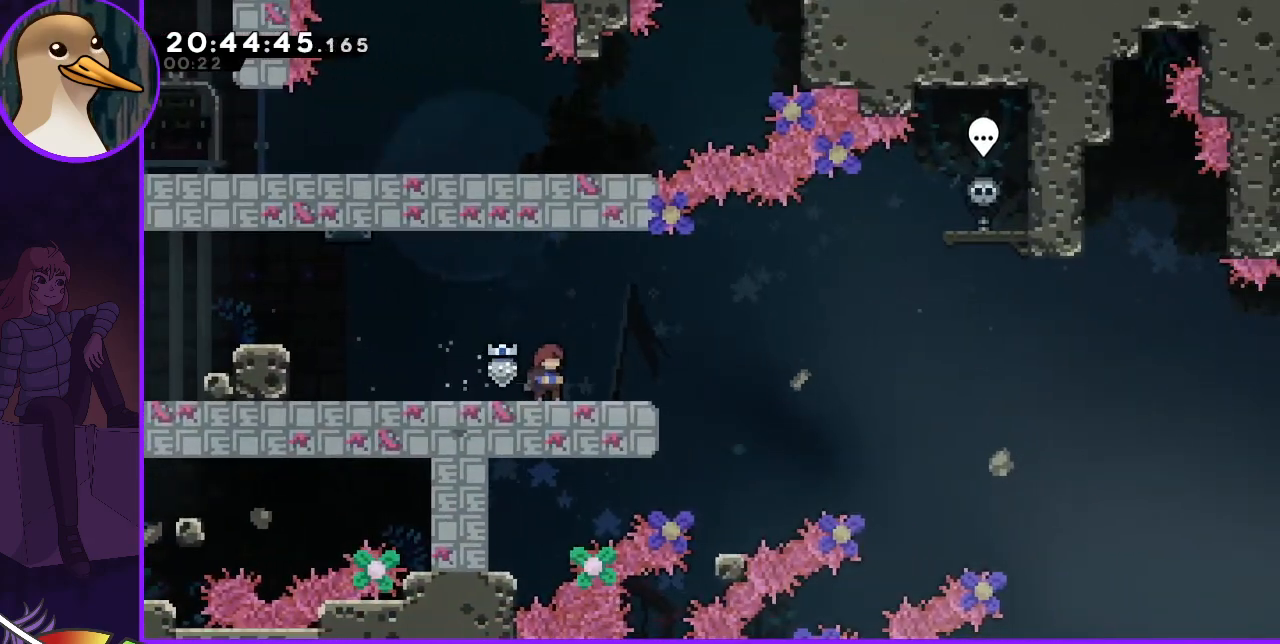
{"keys": [], "events": []}
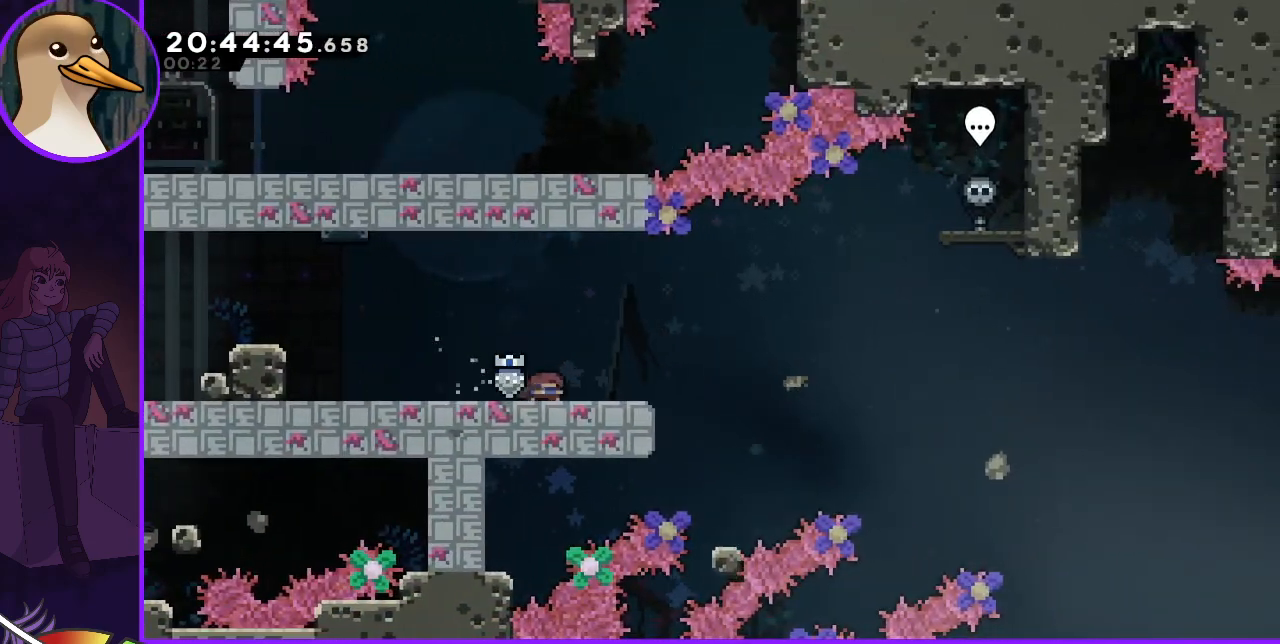
{"keys": ["jump", "right"], "events": [[33, "dash", "down"], [33, "down", "down"], [33, "right", "down"], [133, "dash", "up"], [167, "down", "up"], [200, "jump", "down"]]}
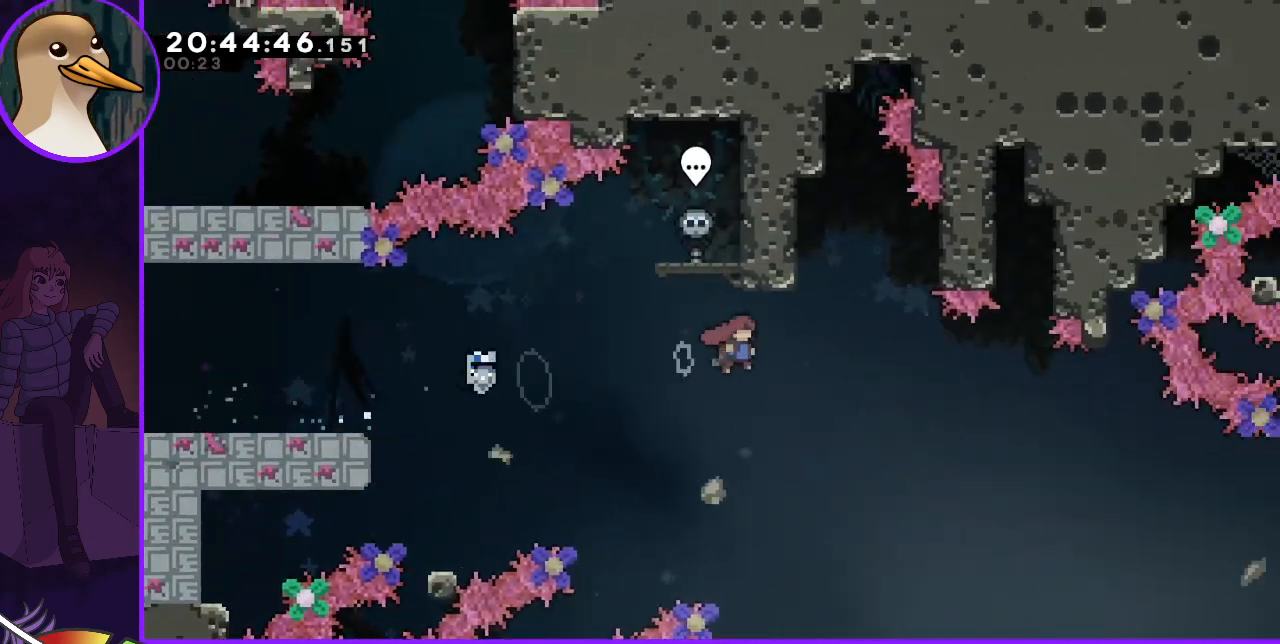
{"keys": ["jump", "right"], "events": []}
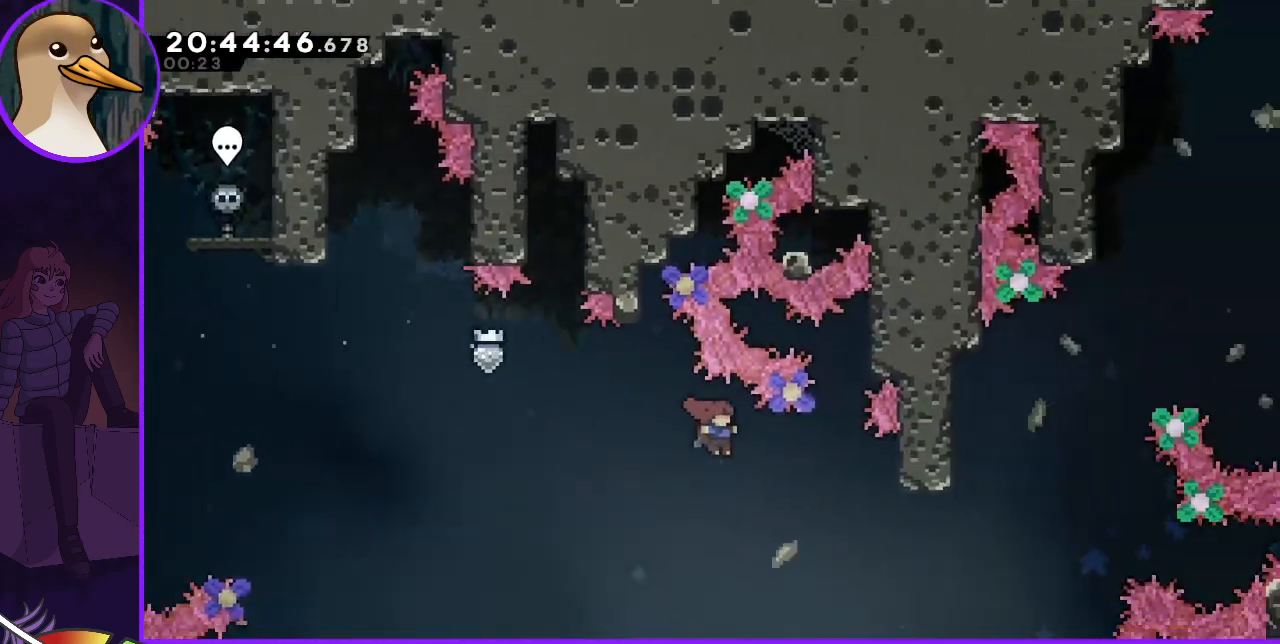
{"keys": ["dash", "up"], "events": [[400, "jump", "up"], [400, "right", "up"], [433, "dash", "down"], [433, "up", "down"]]}
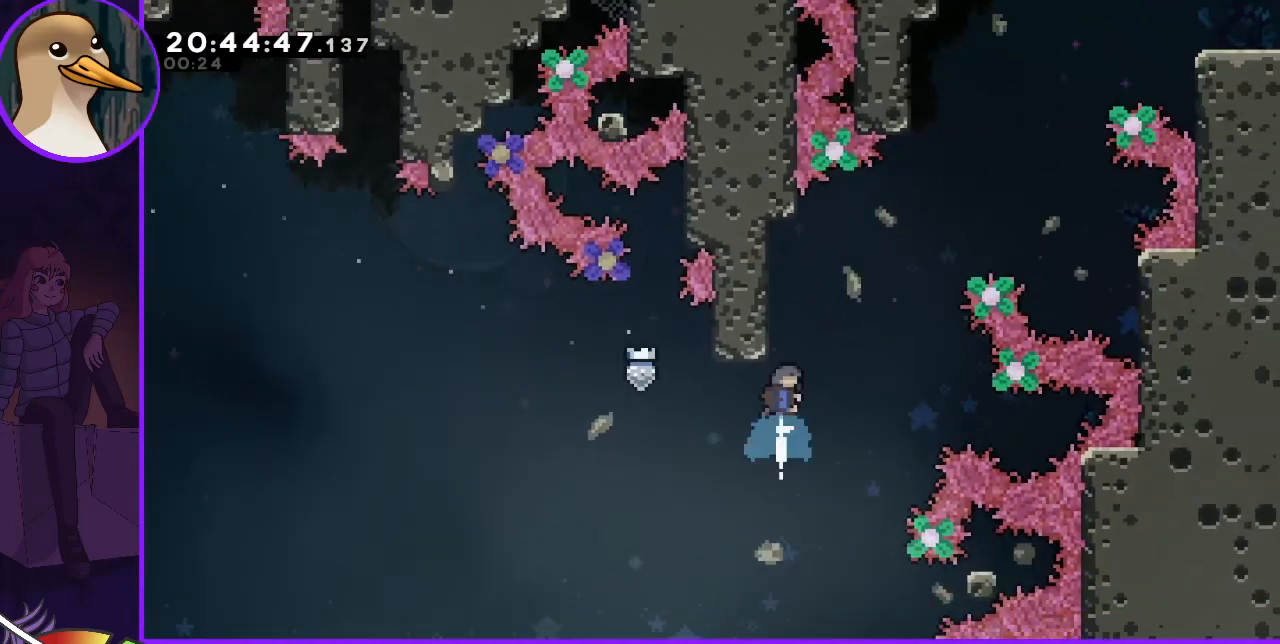
{"keys": ["jump", "right"], "events": [[67, "dash", "up"], [133, "up", "up"], [167, "jump", "down"], [167, "right", "down"]]}
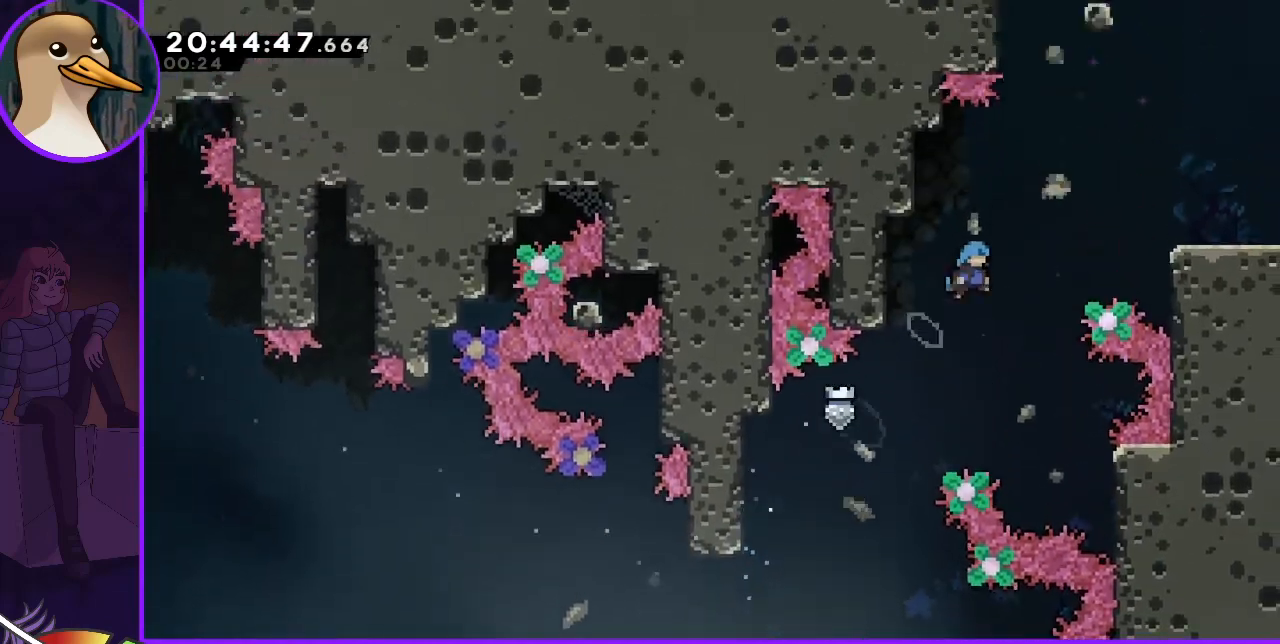
{"keys": ["grab", "right", "up"], "events": [[267, "grab", "down"], [267, "up", "down"], [433, "jump", "up"]]}
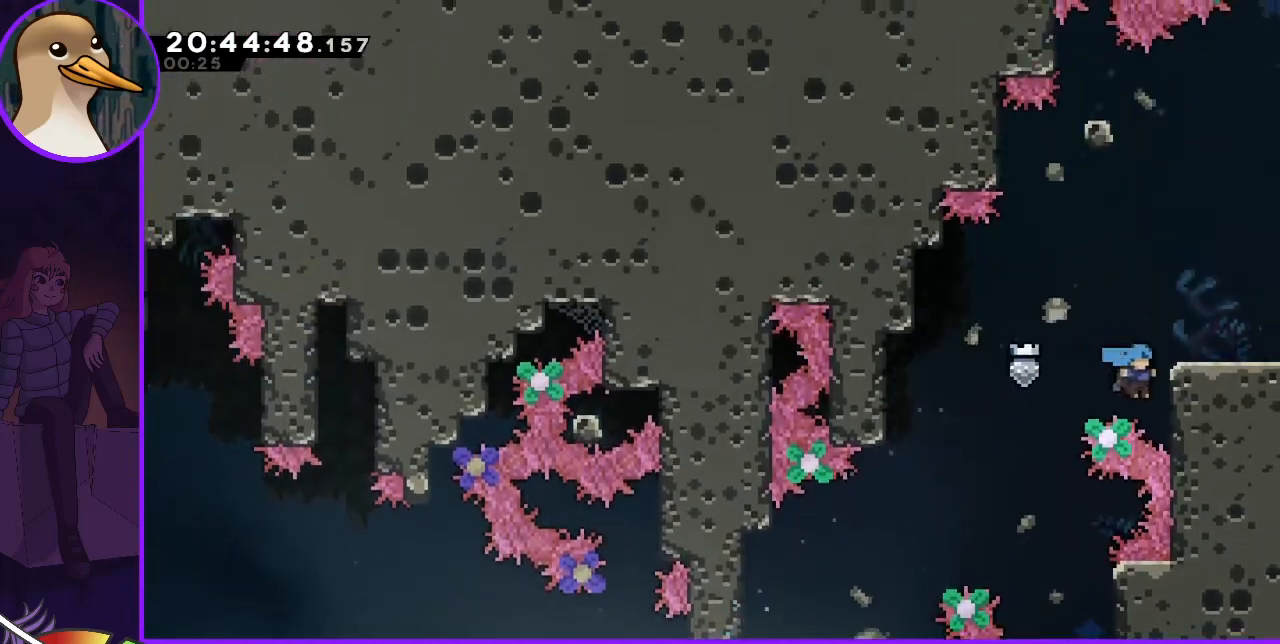
{"keys": ["jump", "jump2", "right"], "events": [[67, "jump", "down"], [167, "jump2", "down"], [233, "grab", "up"], [300, "up", "up"]]}
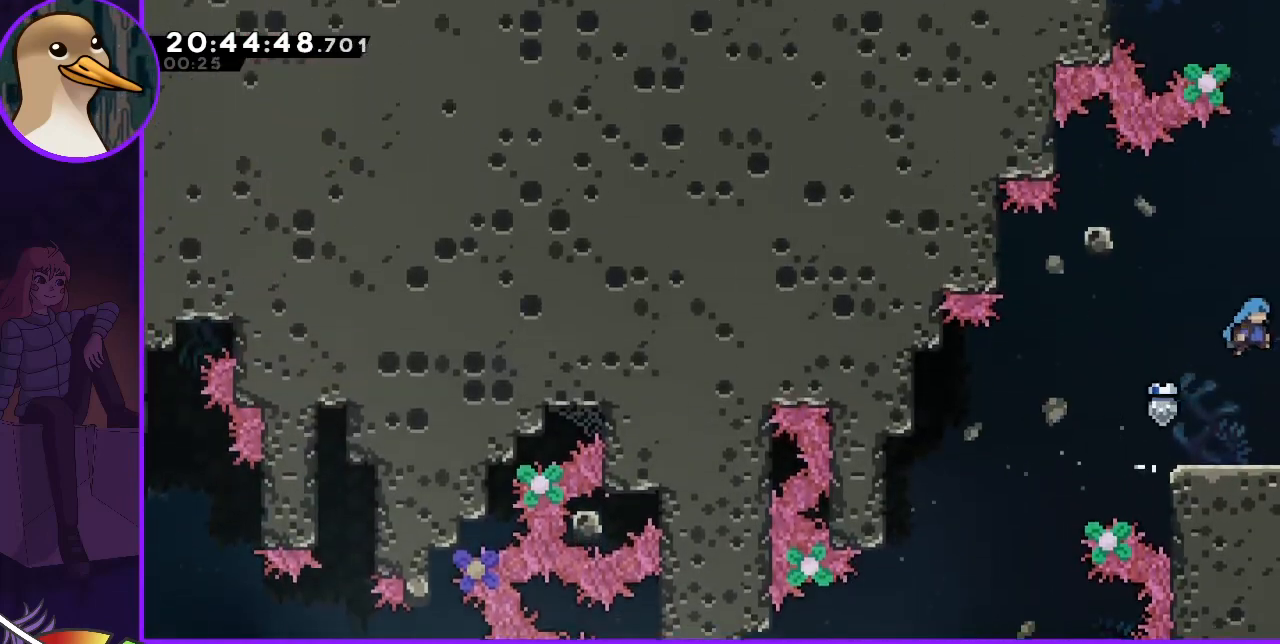
{"keys": ["right"], "events": [[133, "jump", "up"], [133, "jump2", "up"]]}
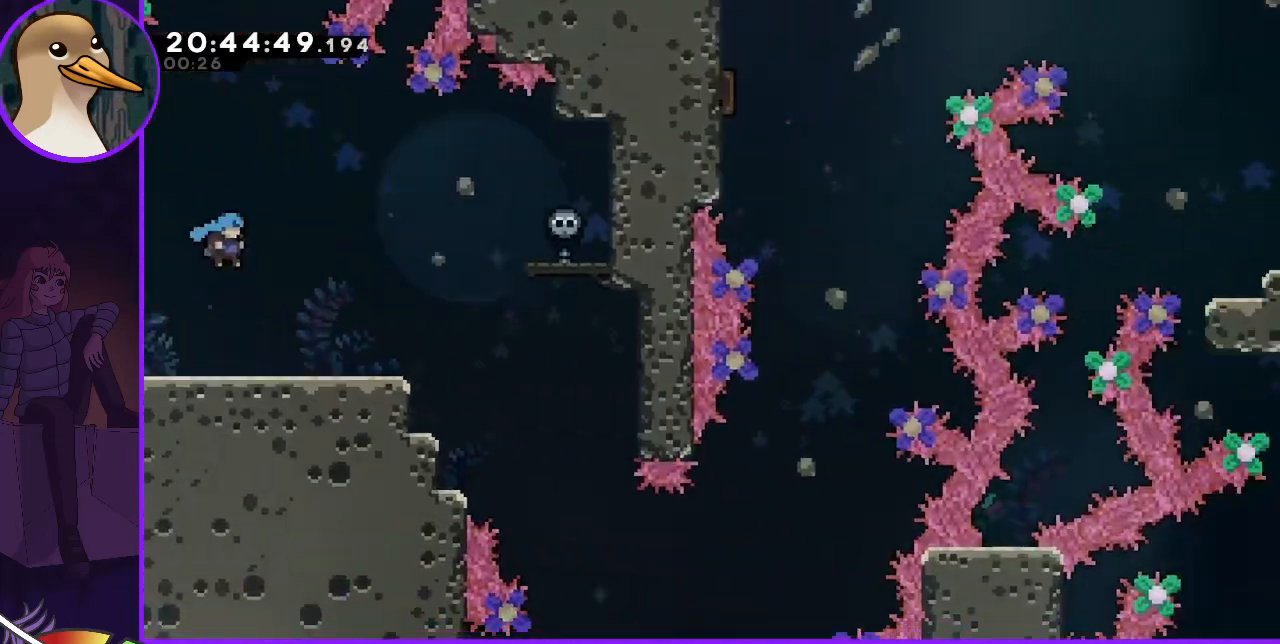
{"keys": ["right"], "events": []}
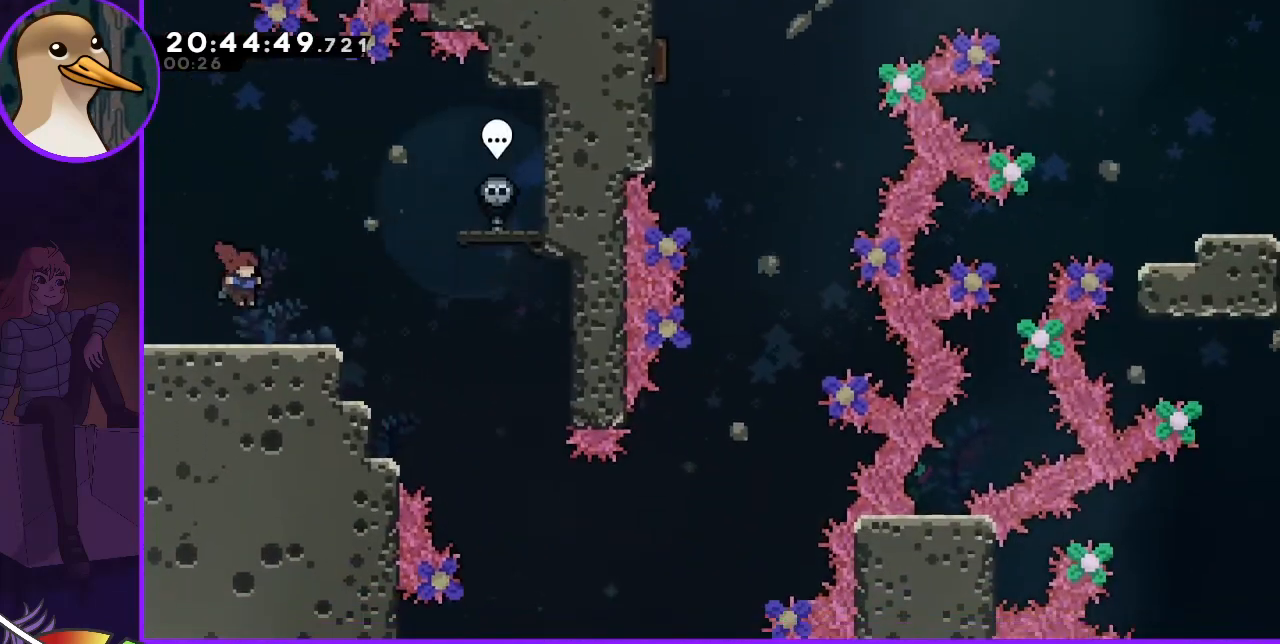
{"keys": ["right"], "events": []}
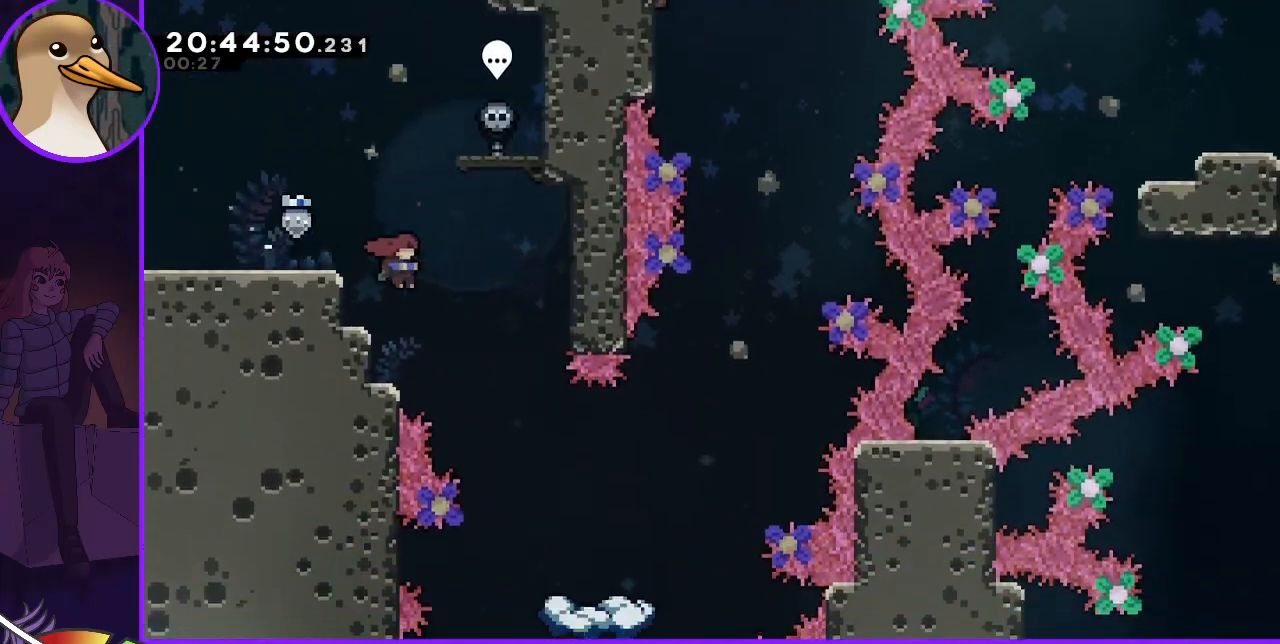
{"keys": ["down", "right"], "events": [[267, "down", "down"]]}
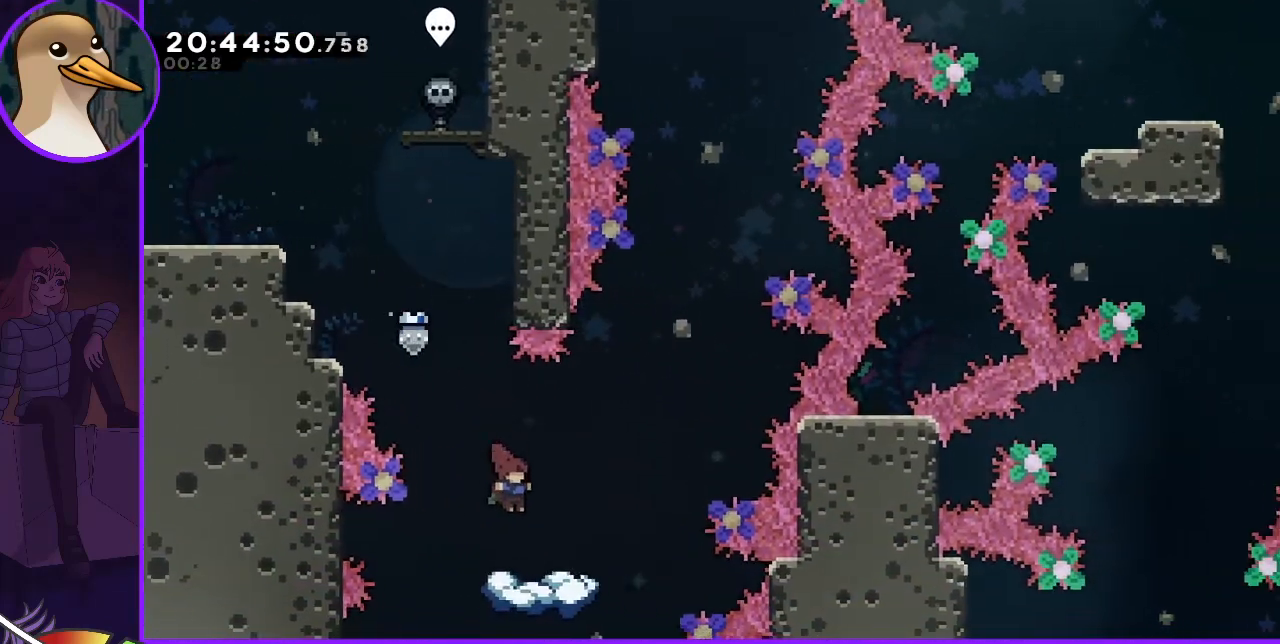
{"keys": ["right"], "events": [[67, "down", "up"], [67, "right", "up"], [500, "right", "down"]]}